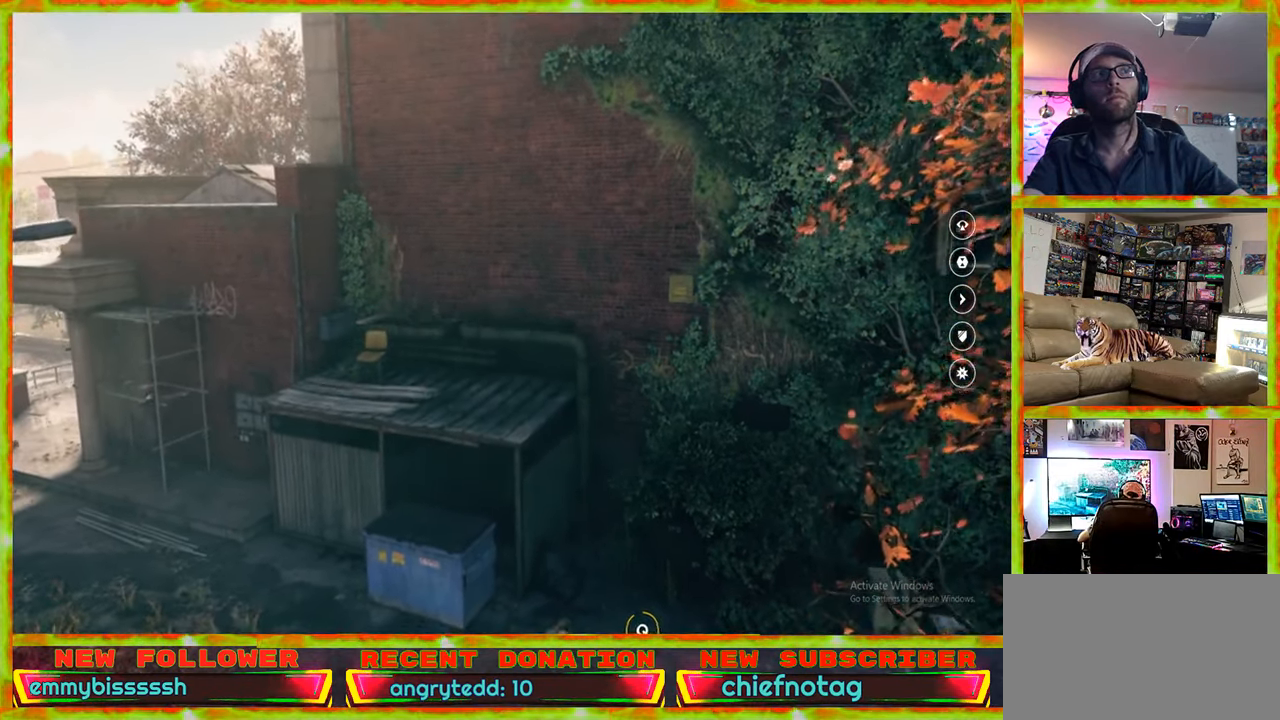
Gameplay with keyboard and mouse; each line is a JSON object with the keys and mouse buttons held at the frame after it. "events" lists presses ("down") and releases ("up") of "1", "2", "3", "4", "5", "a", "alt", "c", "caps_lock", "ctrl", "d", "e", "f", "g", "q", "r", "s", "shift", "space", "t", "tab", "v", "w", "x", "z", "mouse_left", "mouse_wheel" and "mouse_right" between this image and that frame as [ms after this image, input, new state], when the widget could be followed in between. "mouse_left", "mouse_wheel", "mouse_right" = the "left", "wheel", "right" buttons of the "mouse" list. No other keys are recorded. "wheel" means that the mouse wheel is clicked or scrolled. Not read: mouse_move.
{"keys": ["q"], "mouse": [], "events": []}
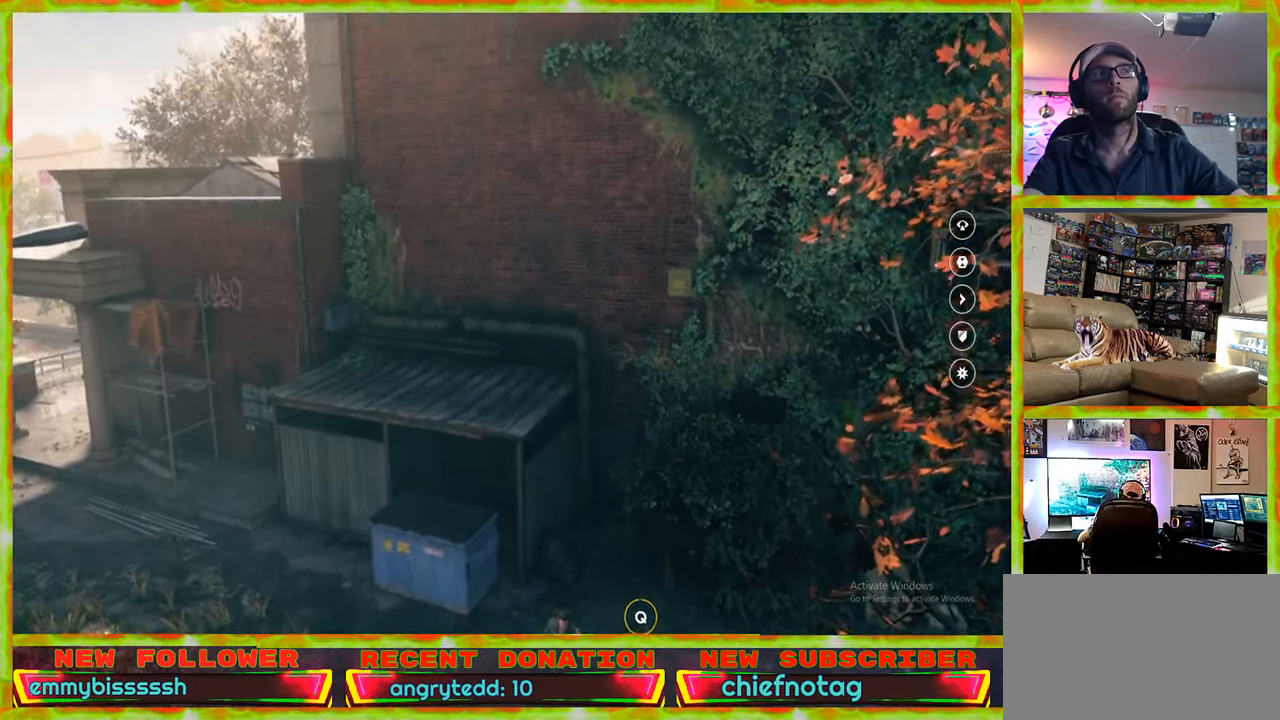
{"keys": ["q"], "mouse": [], "events": []}
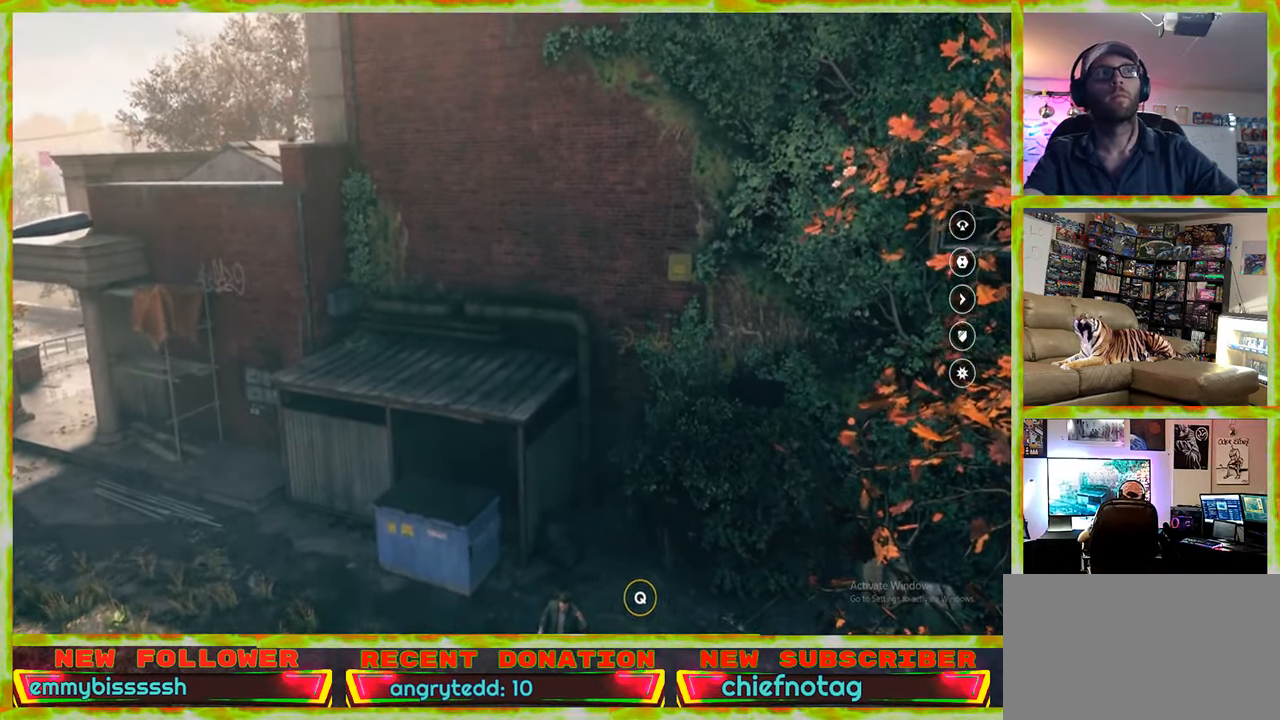
{"keys": ["q"], "mouse": [], "events": []}
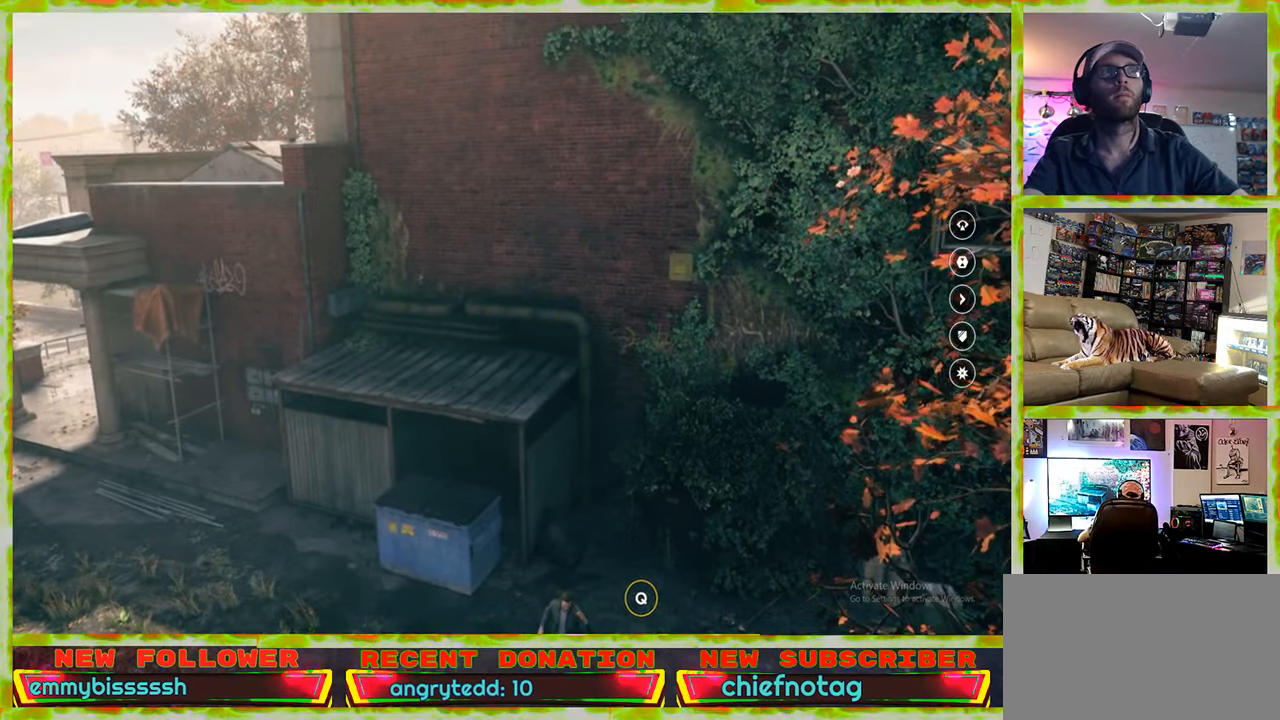
{"keys": ["q"], "mouse": [], "events": []}
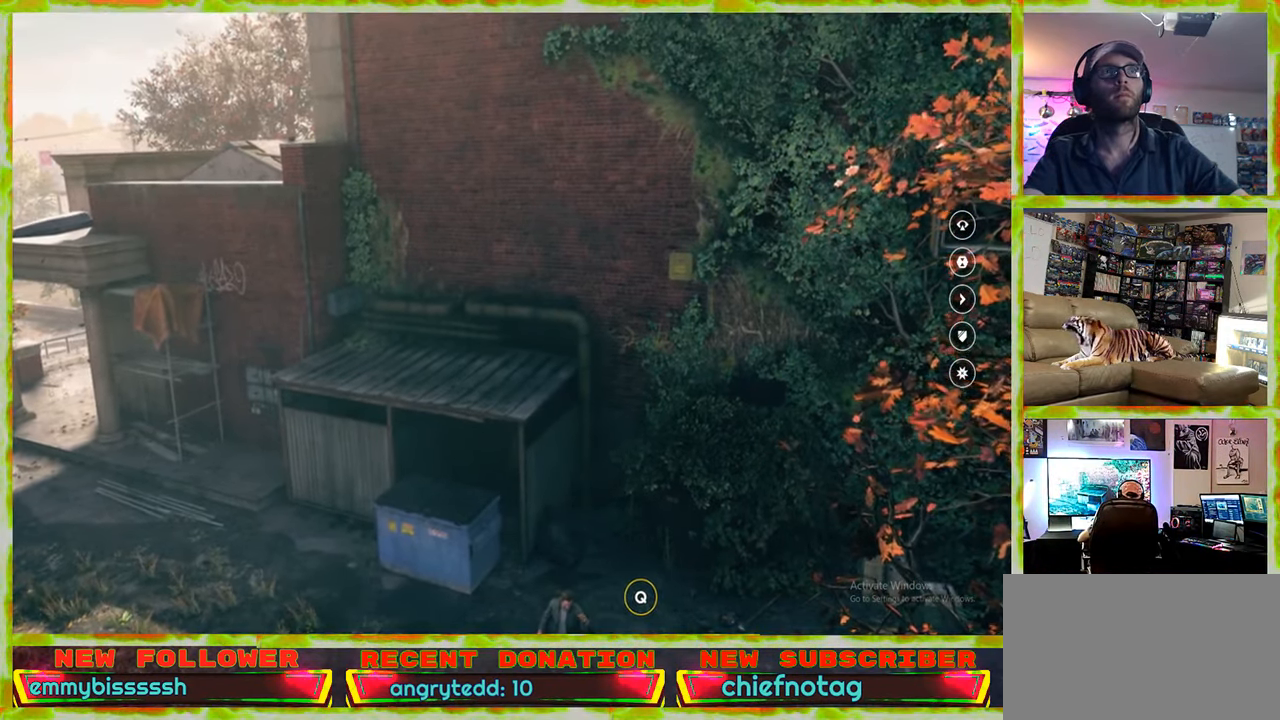
{"keys": ["q"], "mouse": [], "events": []}
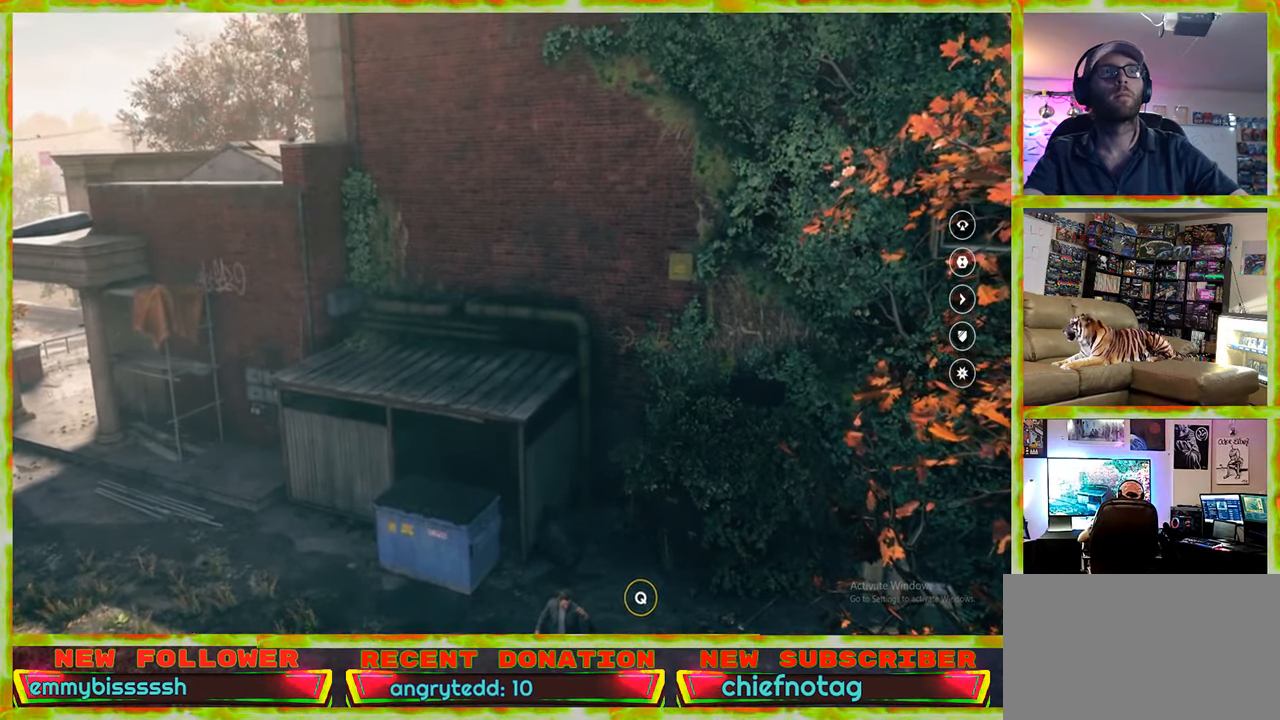
{"keys": [], "mouse": [], "events": [[217, "q", "up"]]}
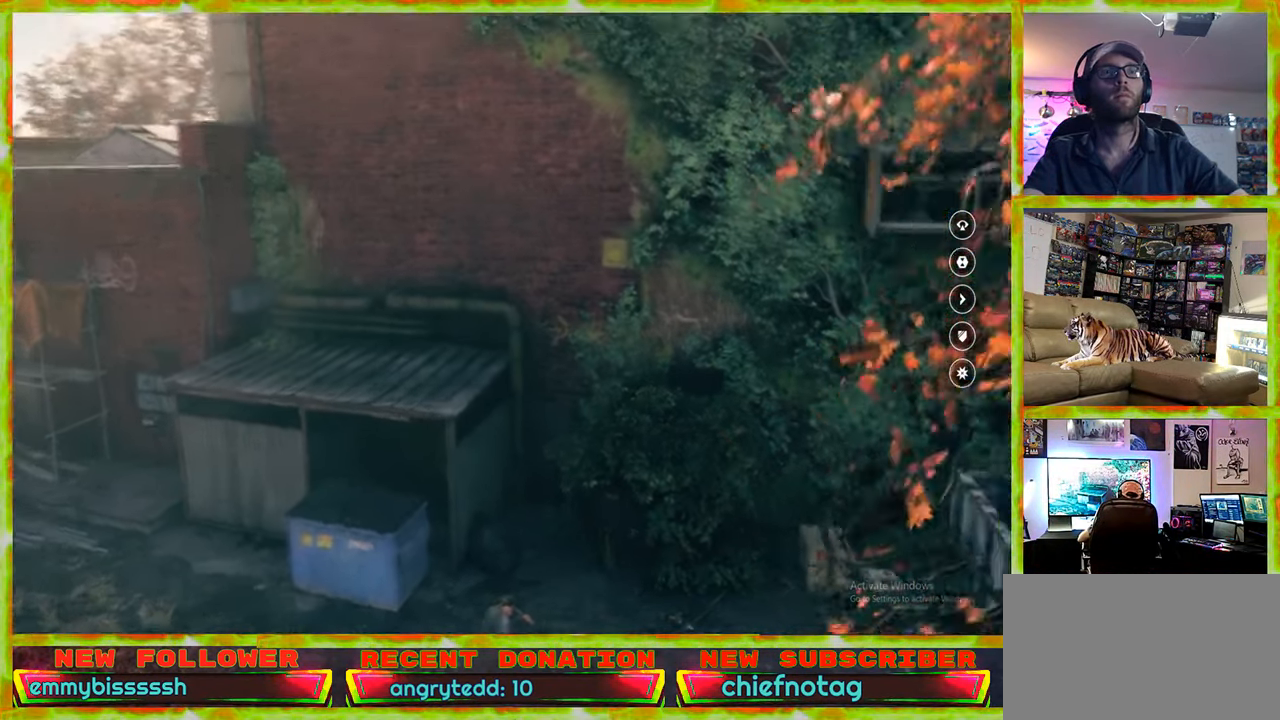
{"keys": ["a"], "mouse": [], "events": [[100, "a", "down"]]}
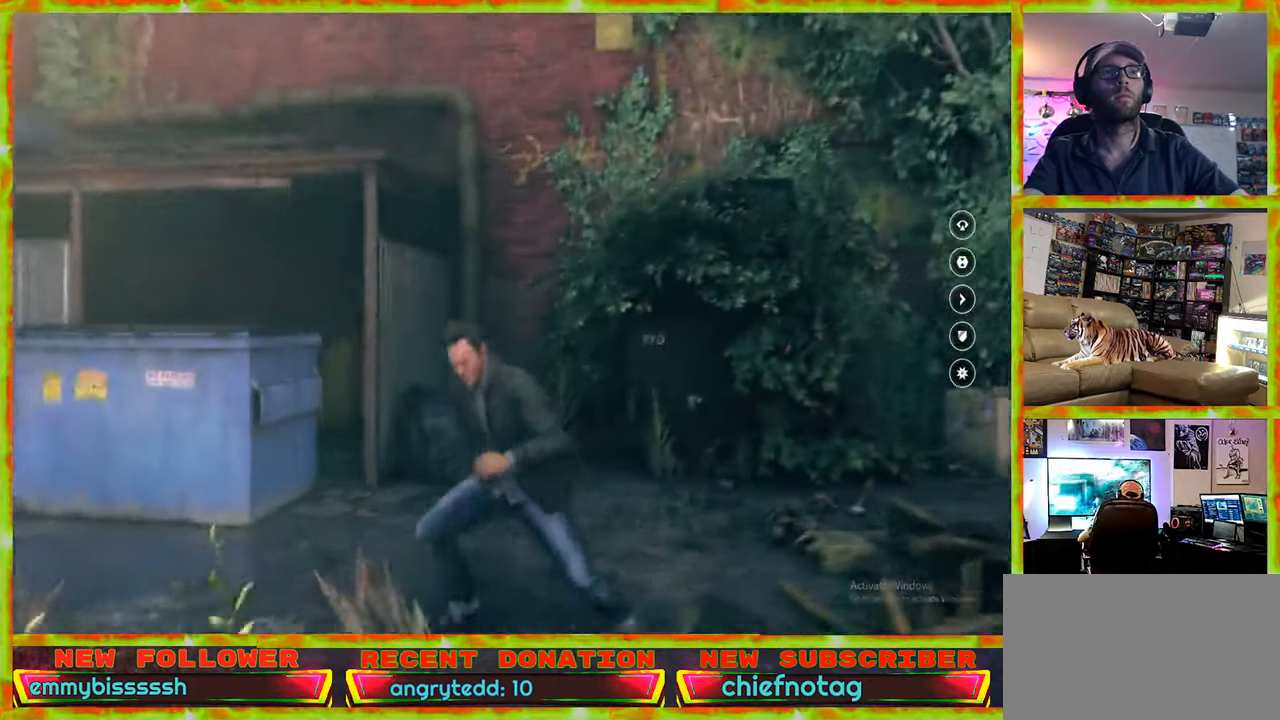
{"keys": ["w"], "mouse": [], "events": [[150, "w", "down"], [400, "a", "up"]]}
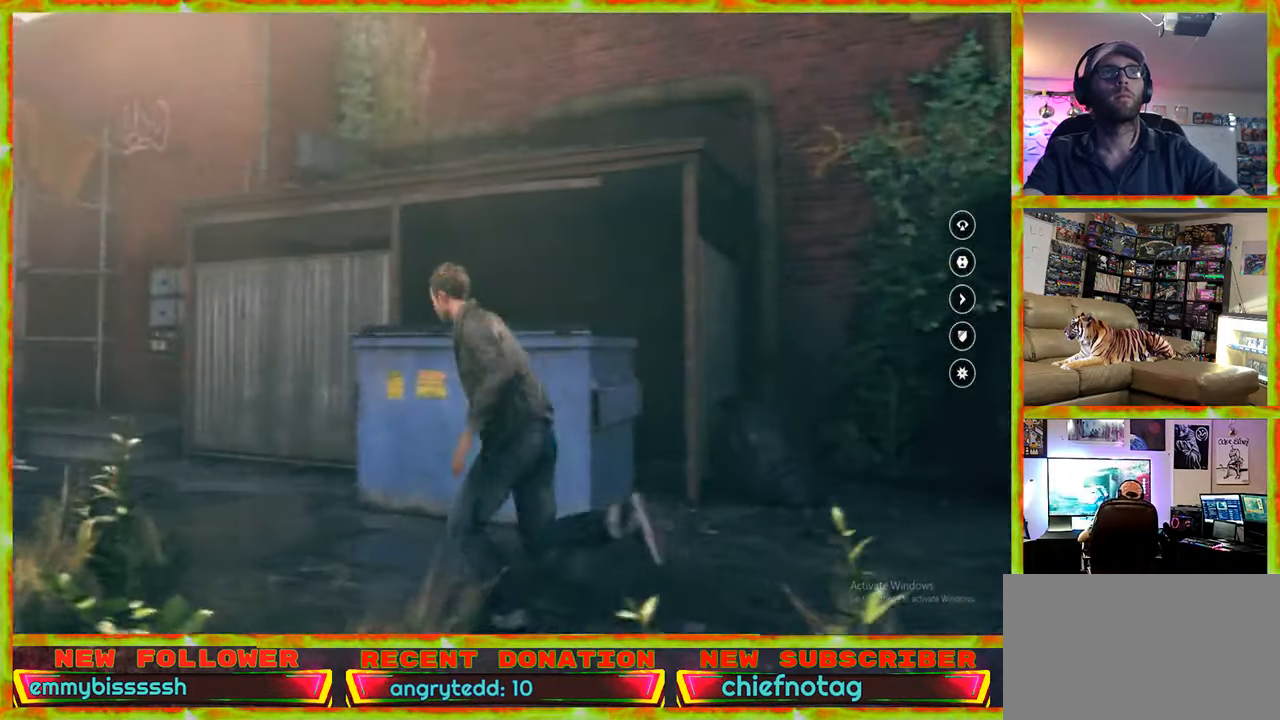
{"keys": ["space", "w"], "mouse": [], "events": [[450, "space", "down"]]}
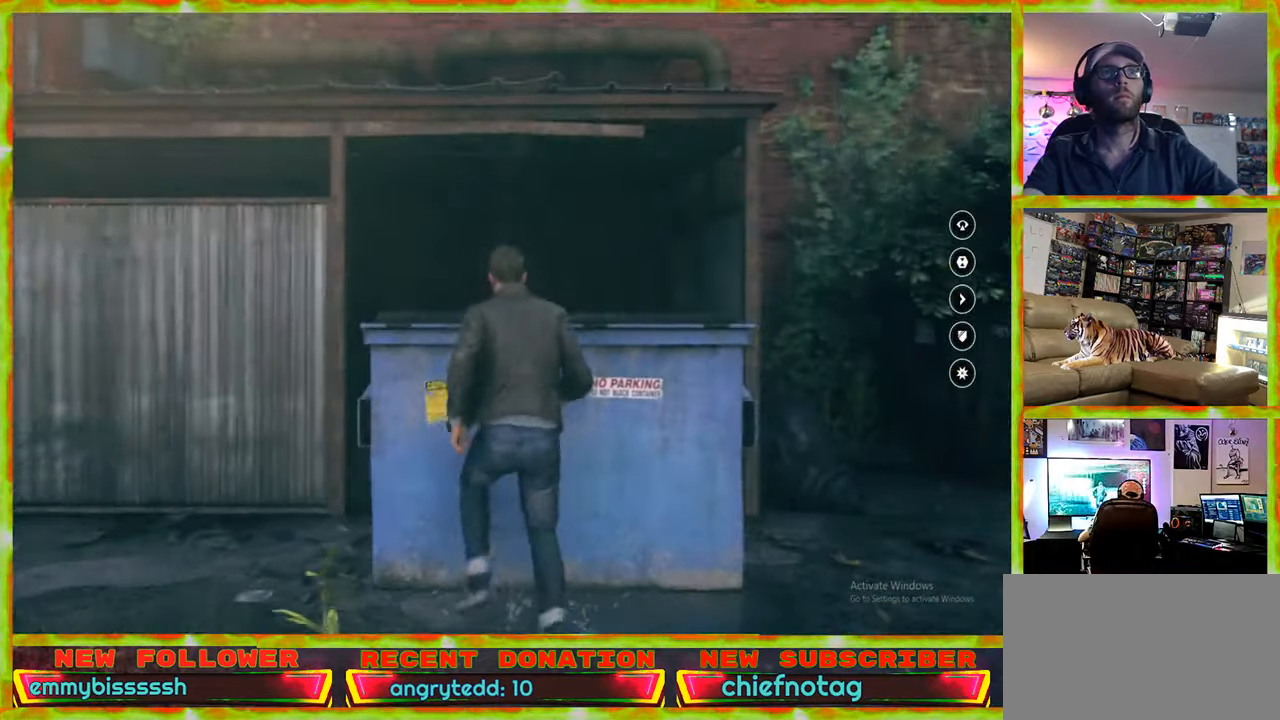
{"keys": ["w"], "mouse": [], "events": [[100, "space", "up"], [184, "space", "down"], [284, "space", "up"]]}
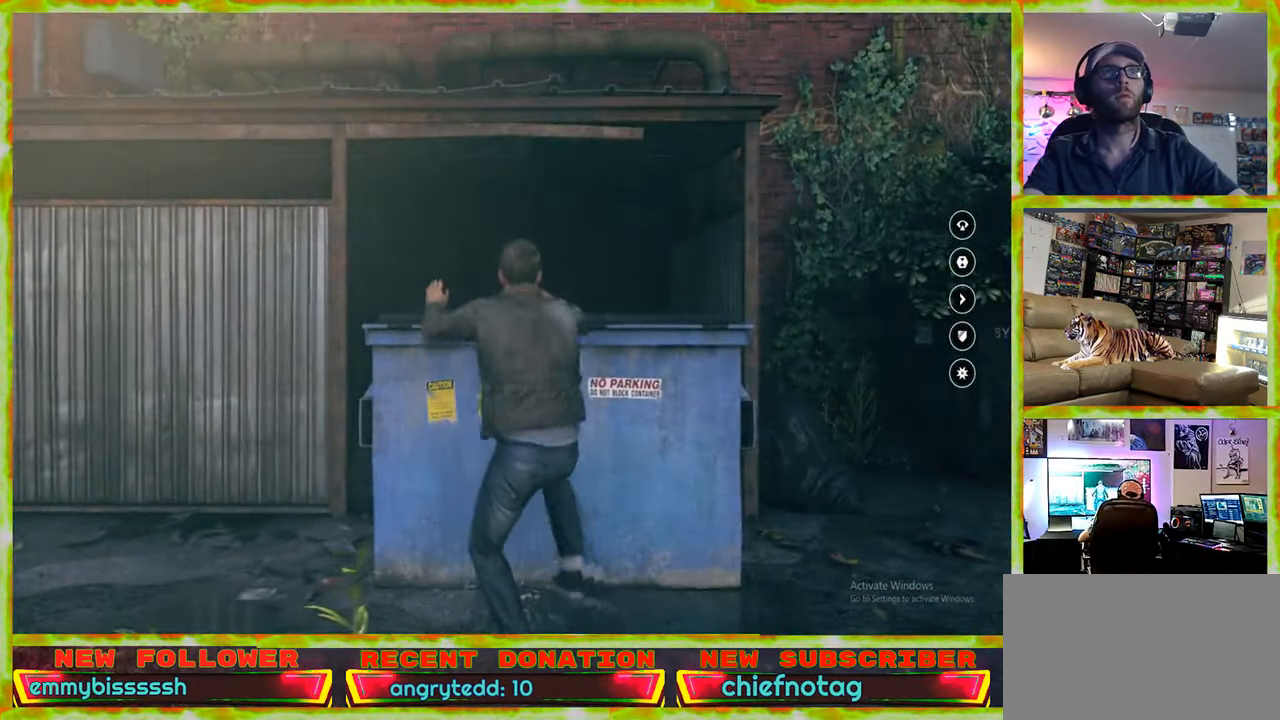
{"keys": ["w"], "mouse": [], "events": []}
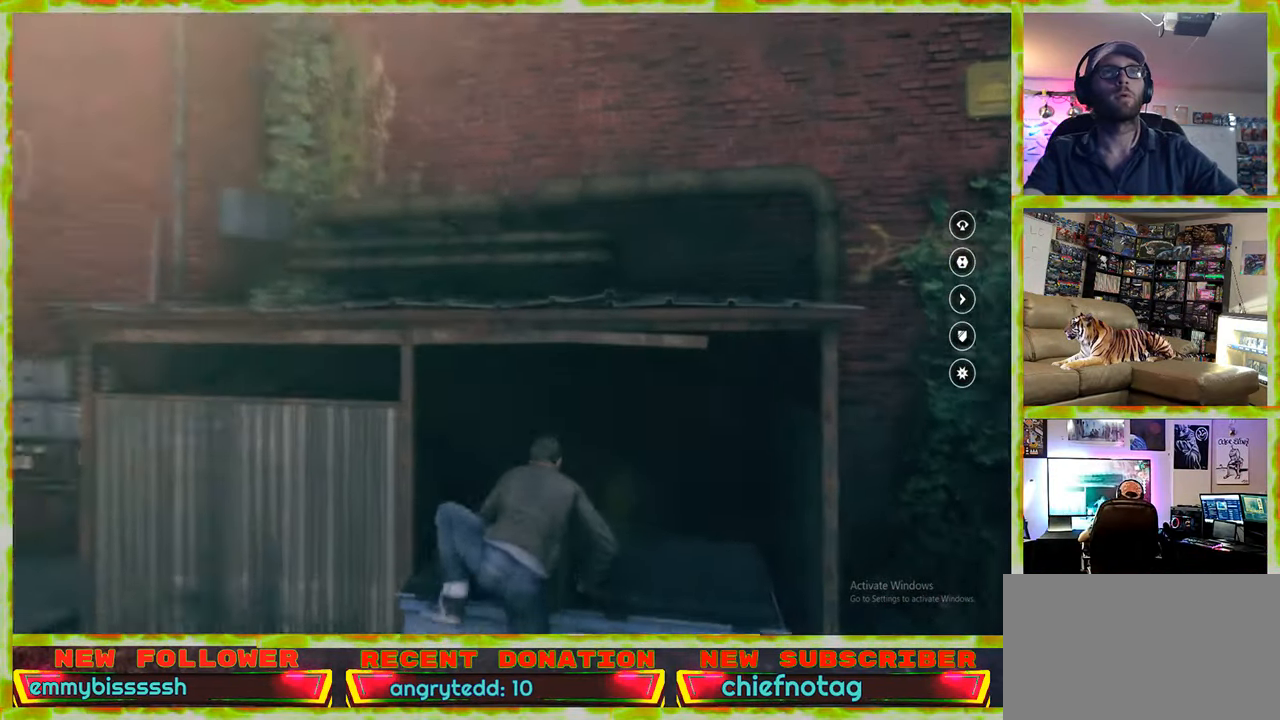
{"keys": ["w"], "mouse": [], "events": [[400, "space", "down"], [500, "space", "up"]]}
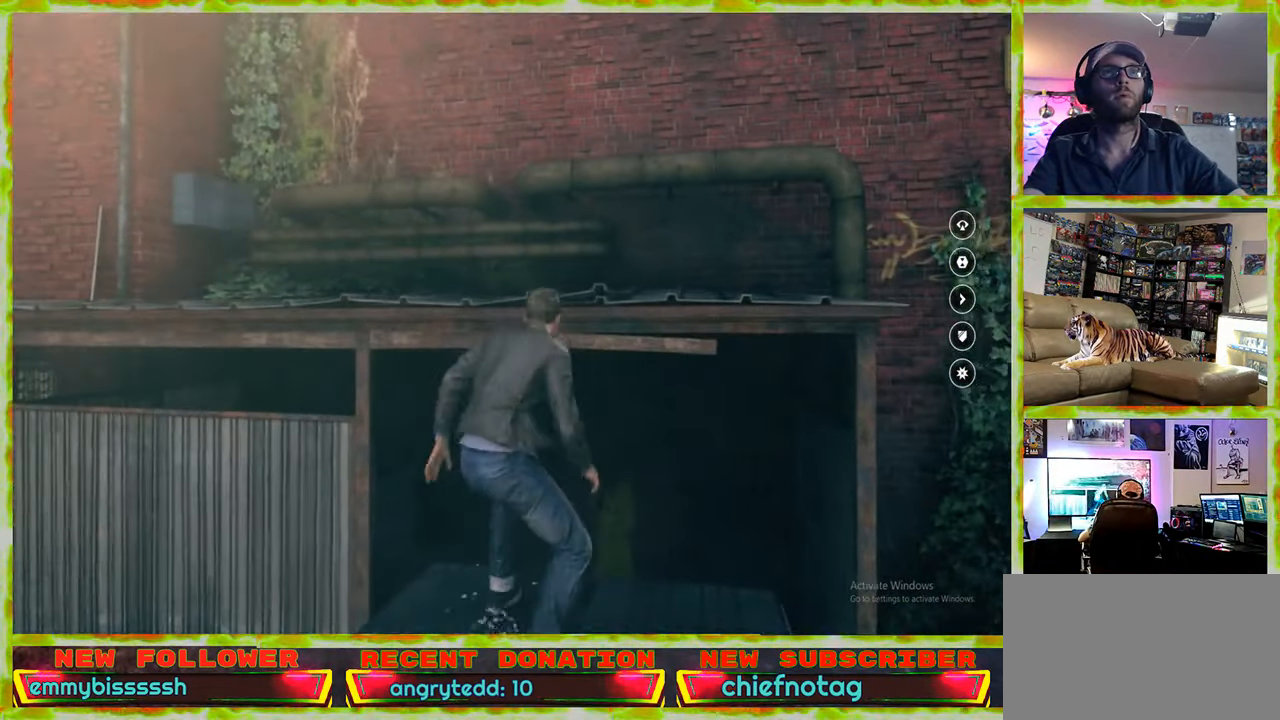
{"keys": ["w"], "mouse": [], "events": [[100, "space", "down"], [184, "space", "up"], [384, "space", "down"], [467, "space", "up"]]}
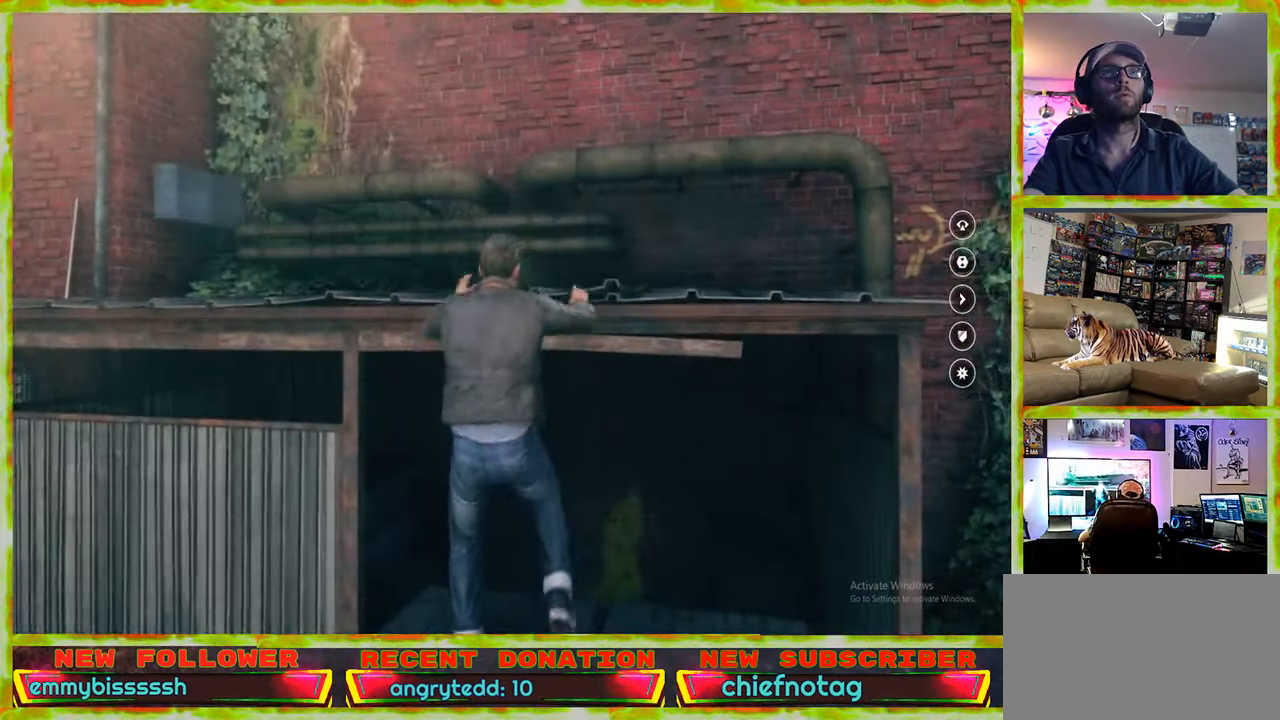
{"keys": ["w"], "mouse": [], "events": []}
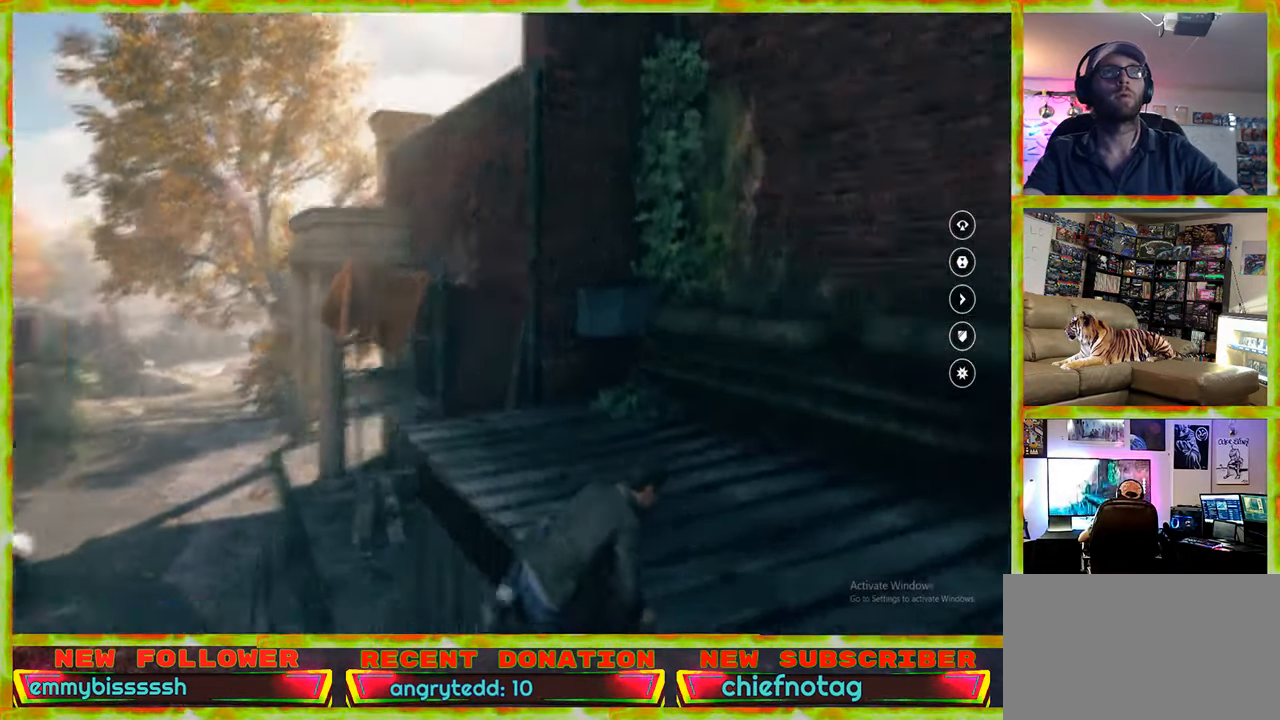
{"keys": ["w"], "mouse": [], "events": []}
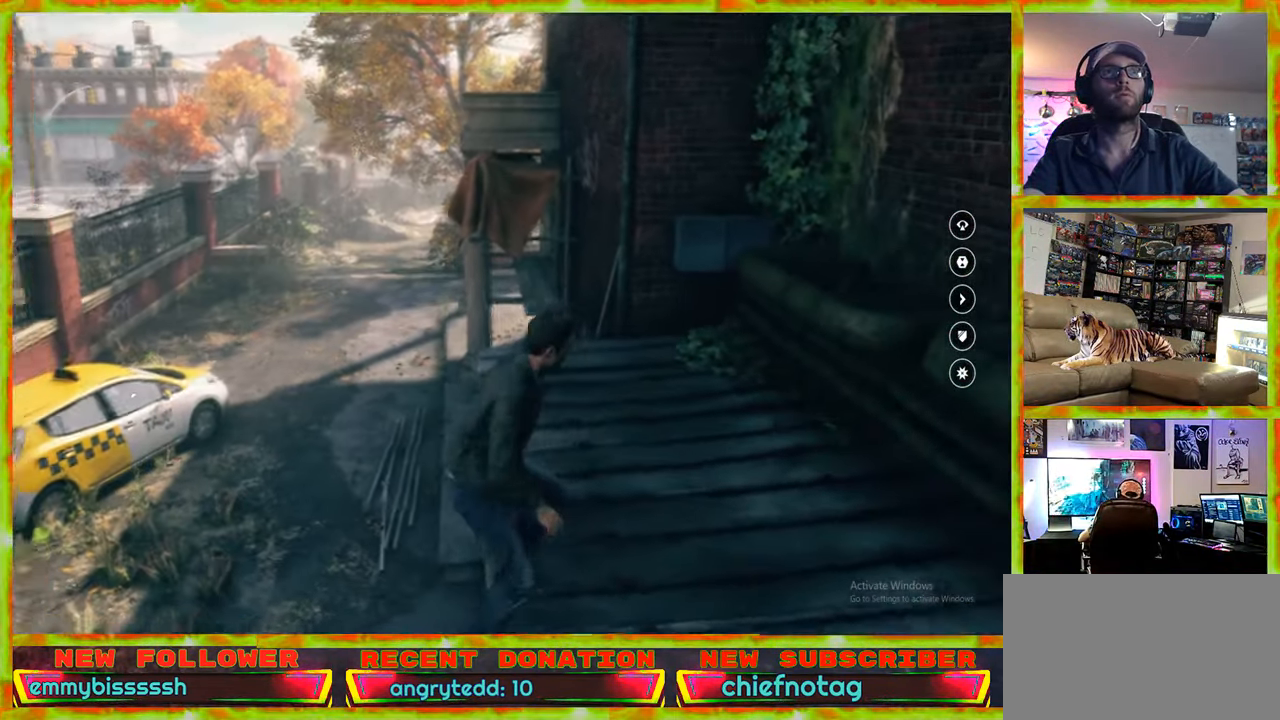
{"keys": ["w"], "mouse": [], "events": []}
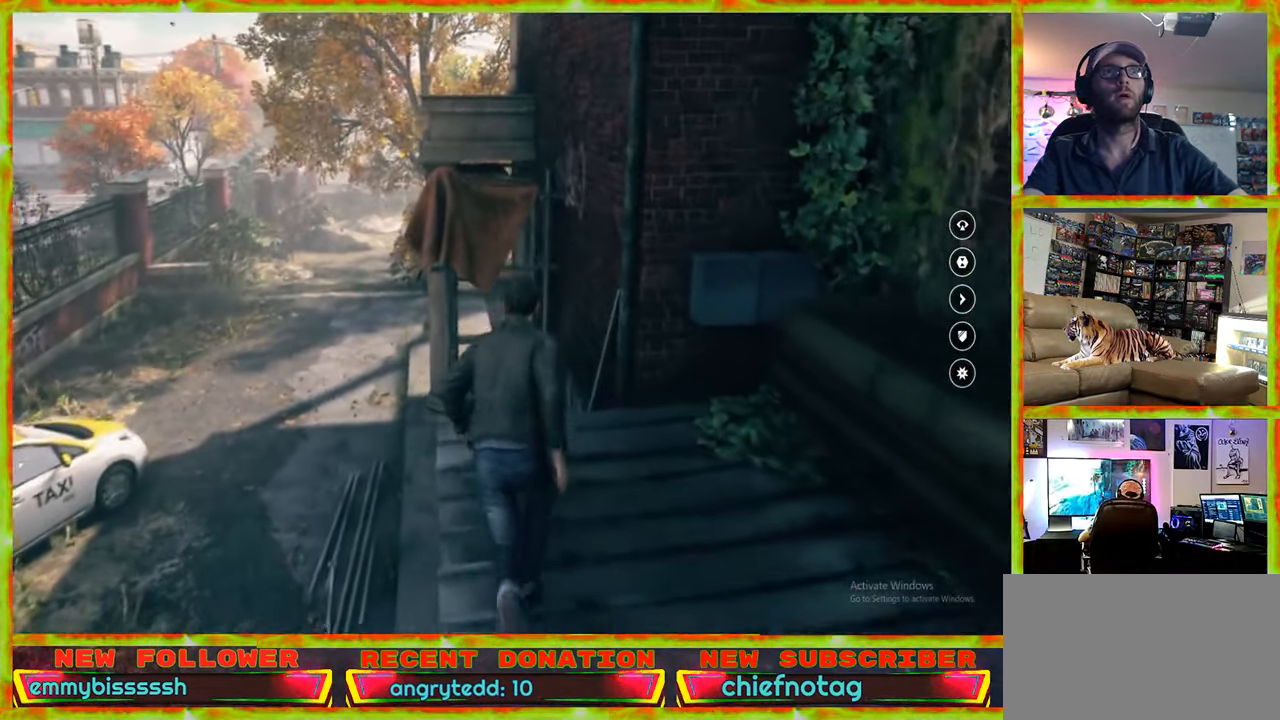
{"keys": ["w"], "mouse": [], "events": [[300, "space", "down"], [483, "space", "up"]]}
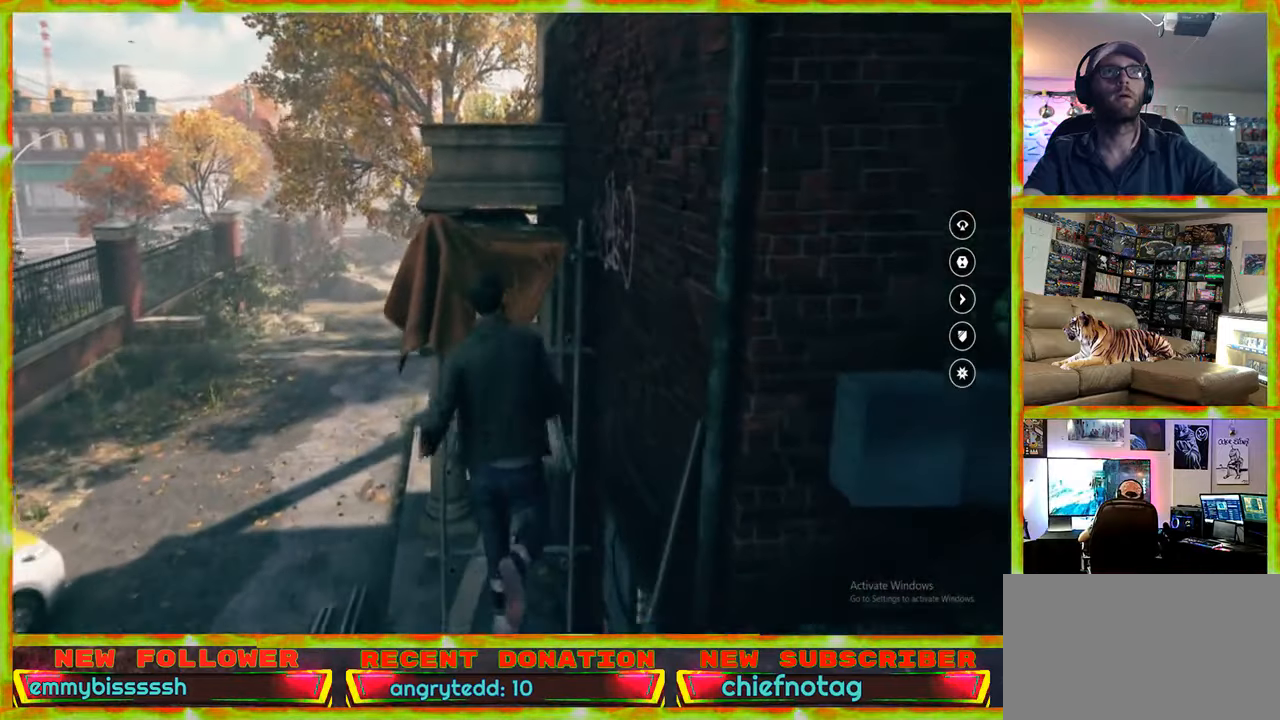
{"keys": ["space", "w"], "mouse": [], "events": [[133, "space", "down"], [266, "space", "up"], [450, "space", "down"]]}
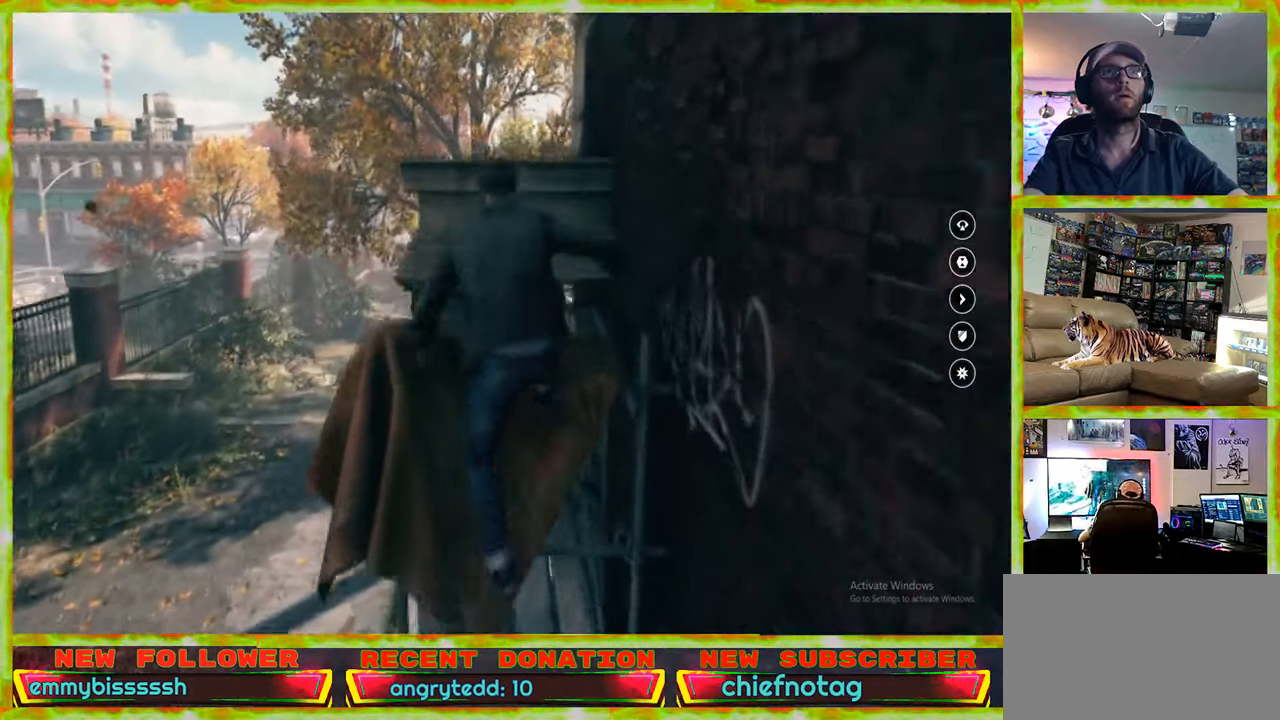
{"keys": ["w"], "mouse": [], "events": [[100, "space", "up"], [183, "space", "down"], [283, "space", "up"]]}
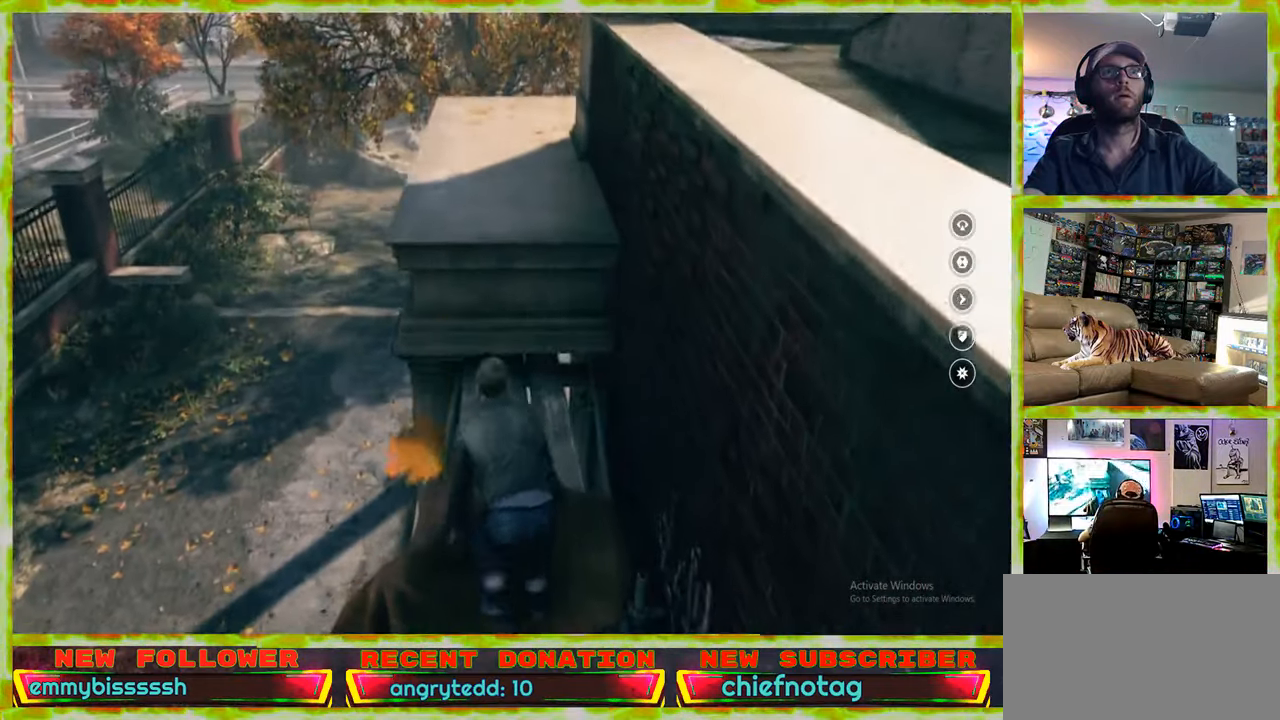
{"keys": ["space", "w"], "mouse": [], "events": [[483, "space", "down"]]}
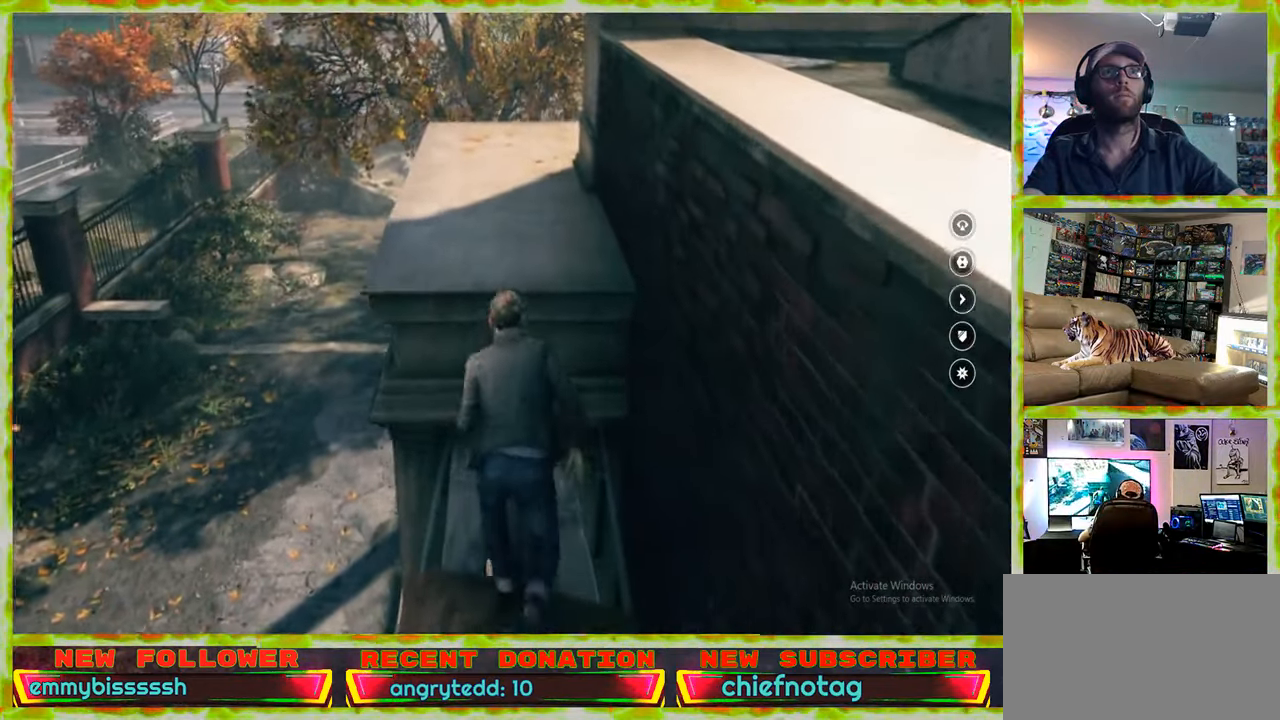
{"keys": ["w"], "mouse": [], "events": [[83, "space", "up"], [166, "space", "down"], [316, "space", "up"]]}
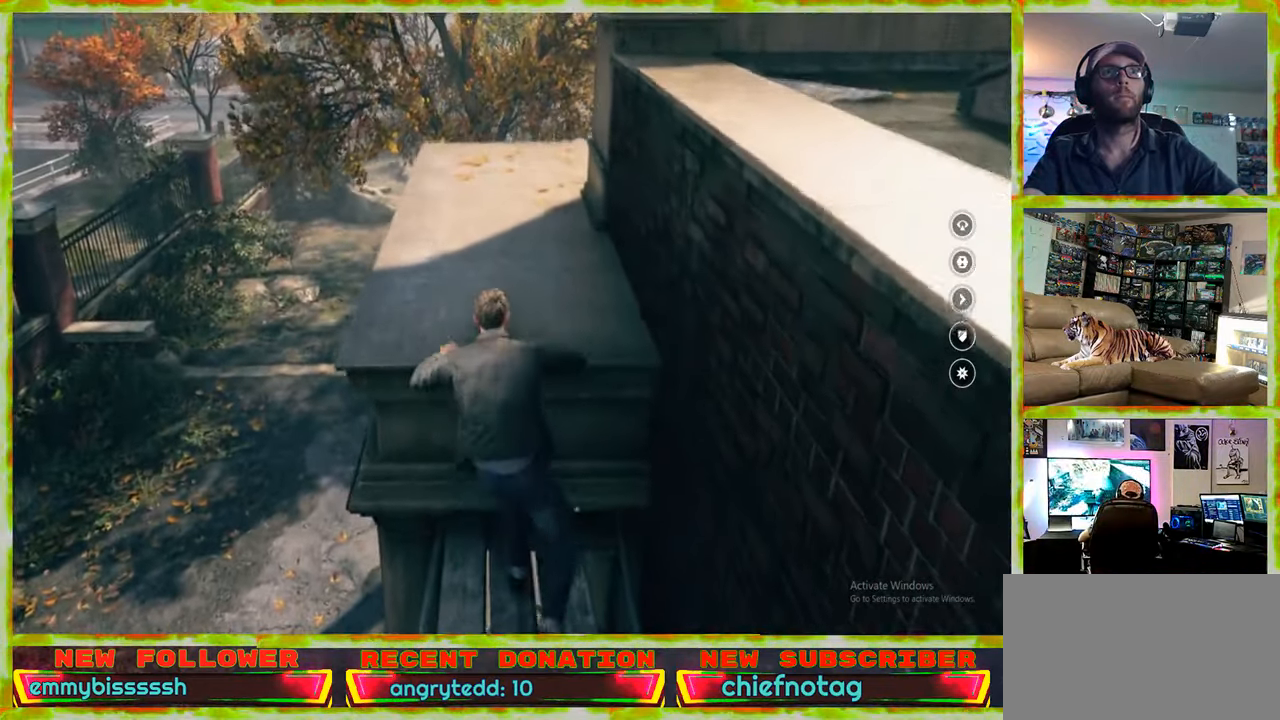
{"keys": ["a", "w"], "mouse": [], "events": [[333, "a", "down"]]}
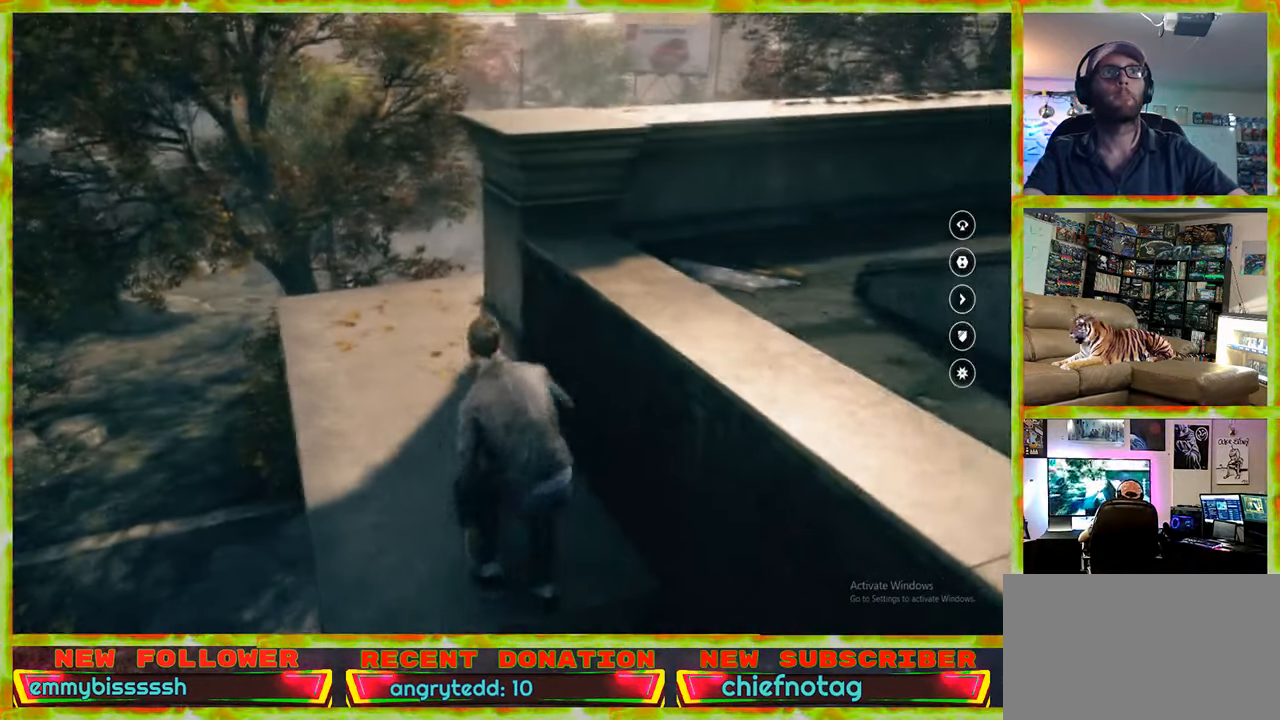
{"keys": ["a", "w"], "mouse": [], "events": [[150, "a", "up"], [350, "a", "down"]]}
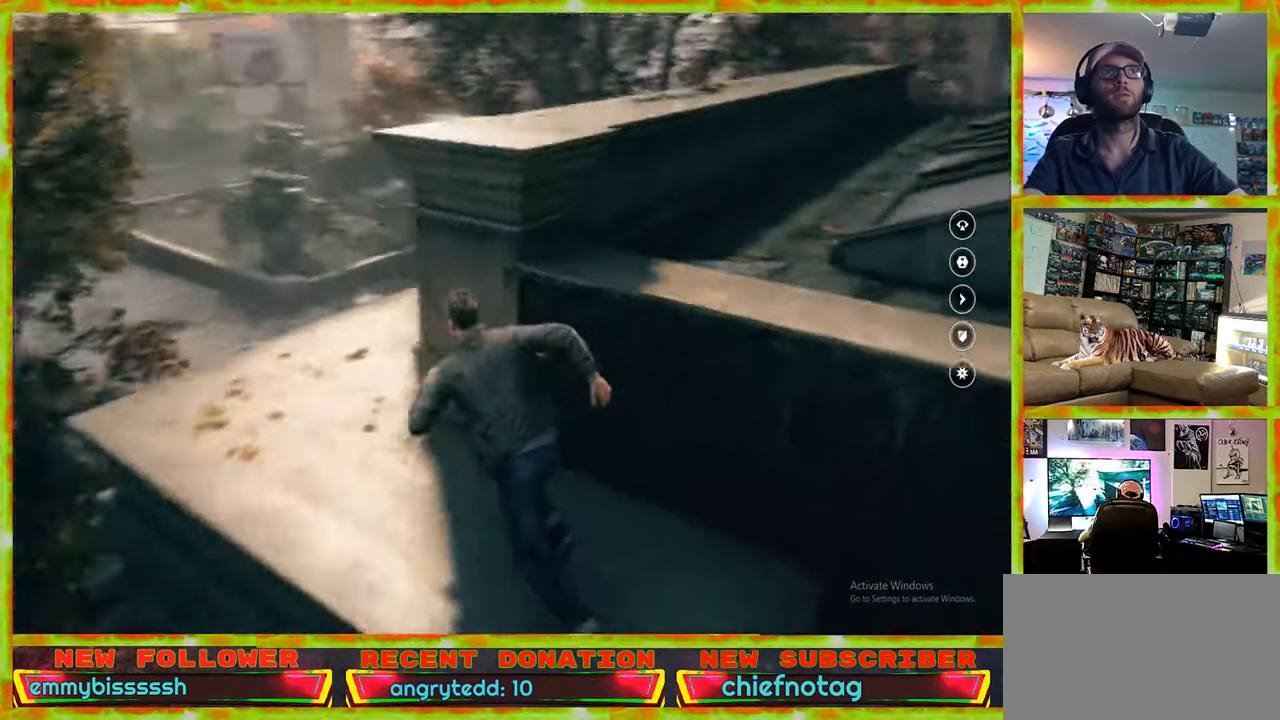
{"keys": ["w"], "mouse": [], "events": [[133, "a", "up"]]}
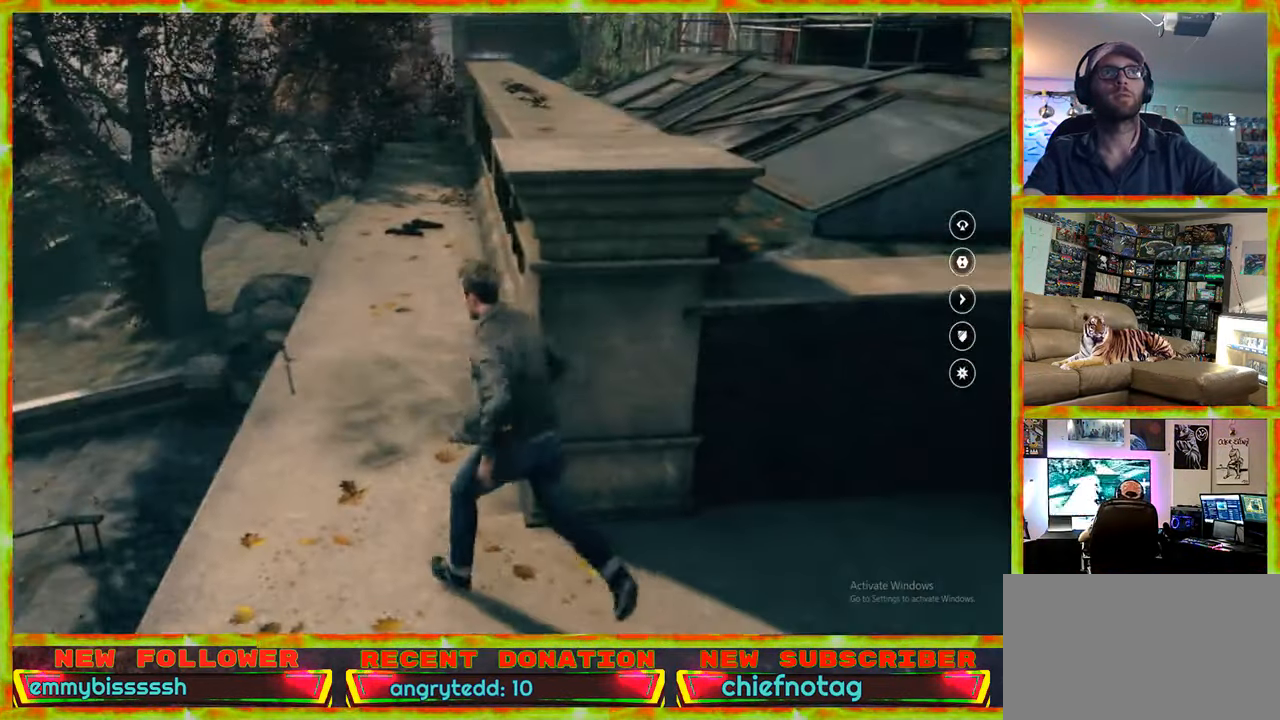
{"keys": ["a", "w"], "mouse": [], "events": [[50, "a", "down"], [183, "a", "up"], [333, "a", "down"]]}
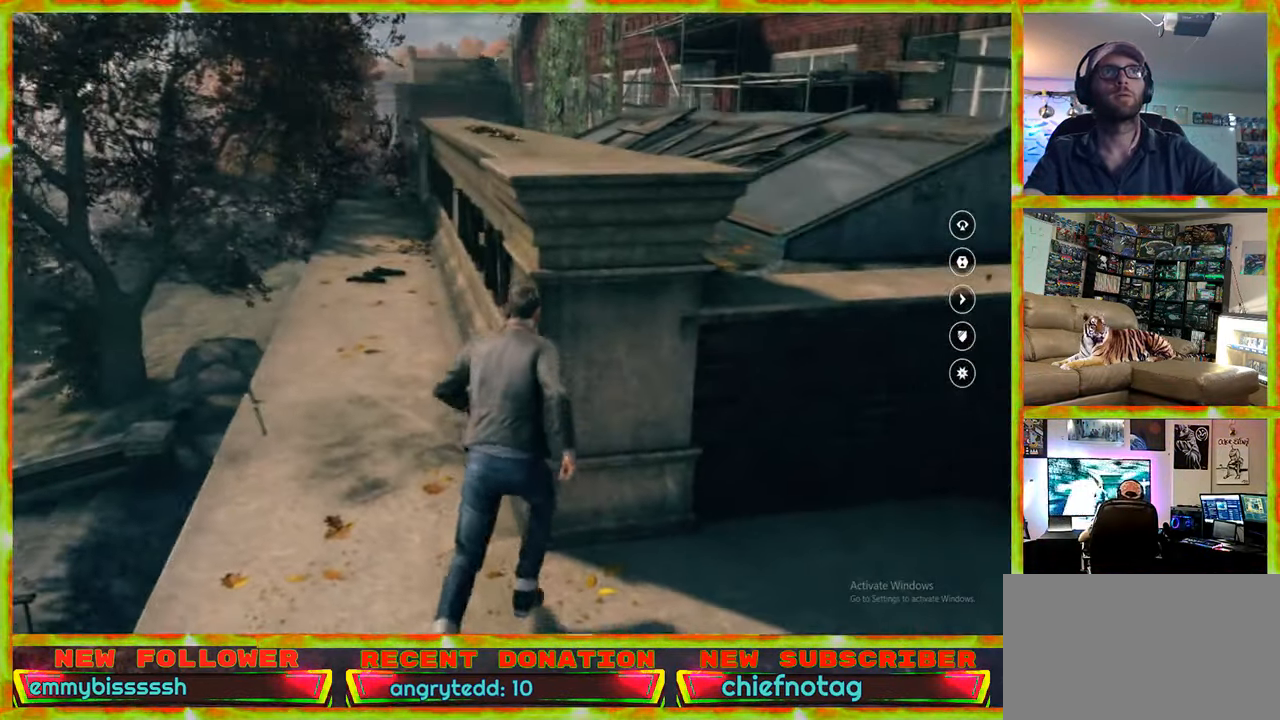
{"keys": ["w"], "mouse": [], "events": [[250, "w", "up"], [350, "w", "down"], [400, "a", "up"]]}
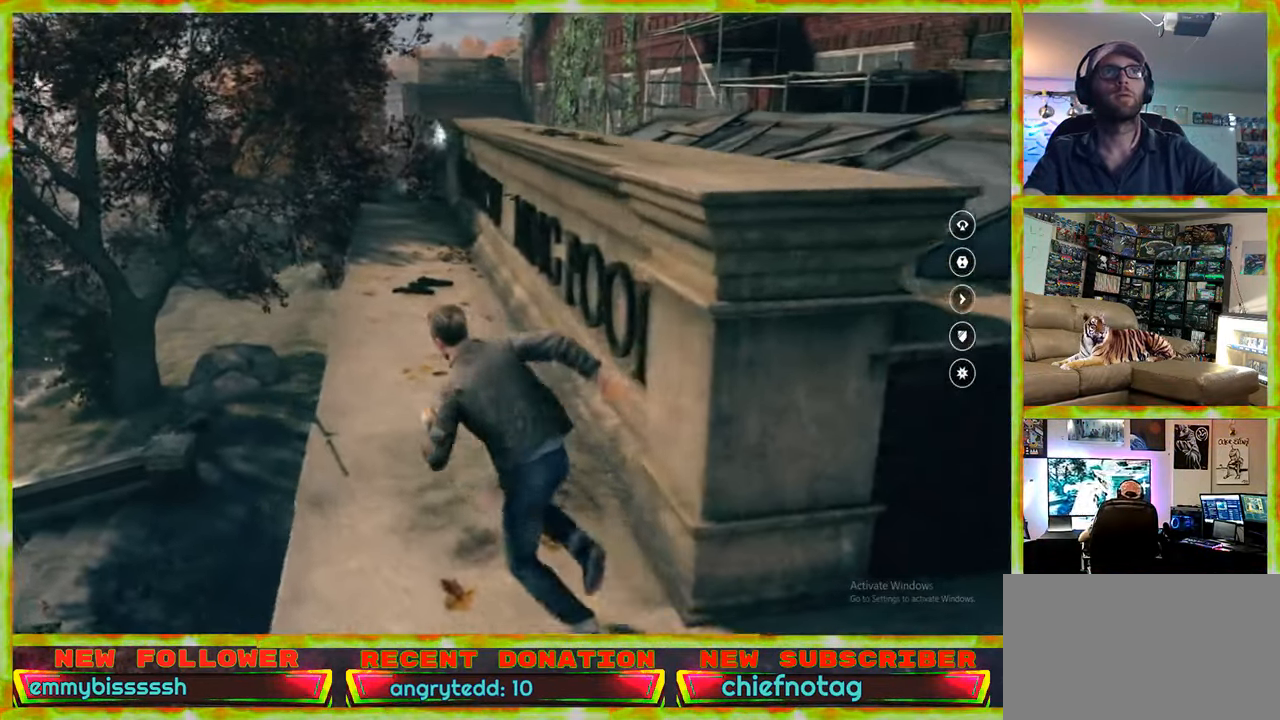
{"keys": ["w"], "mouse": [], "events": []}
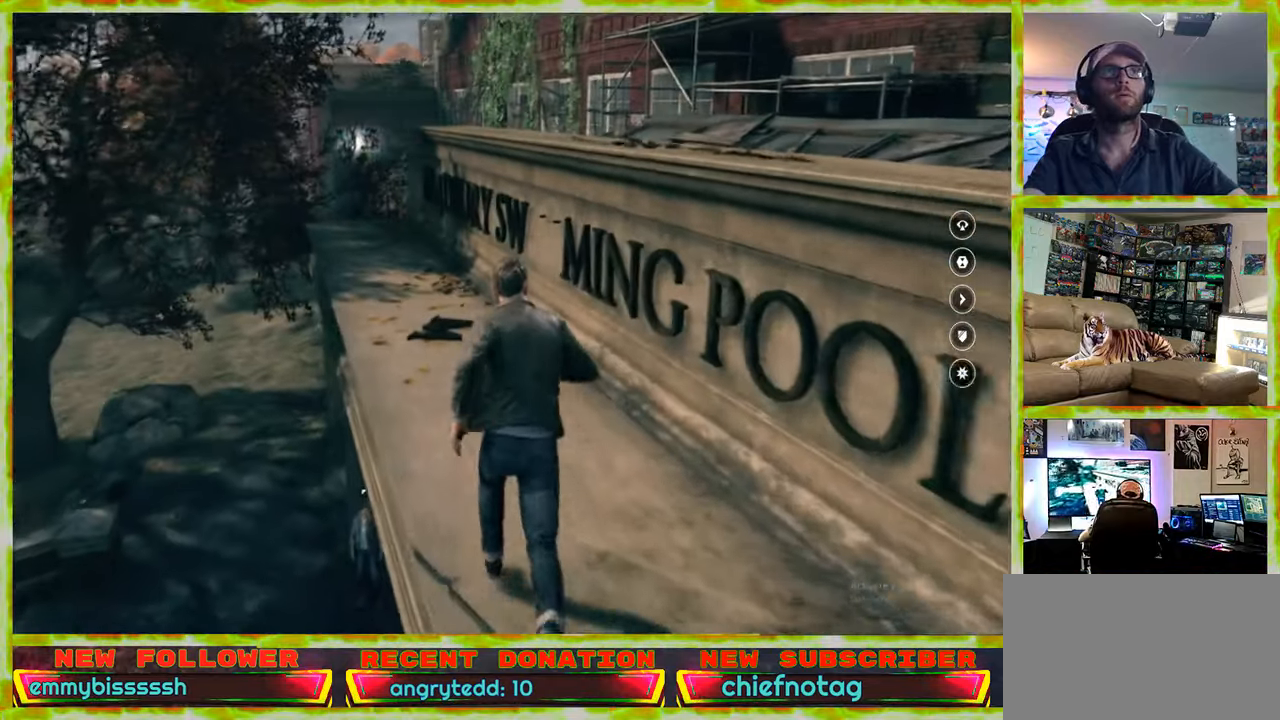
{"keys": ["w"], "mouse": [], "events": [[183, "a", "down"], [383, "a", "up"]]}